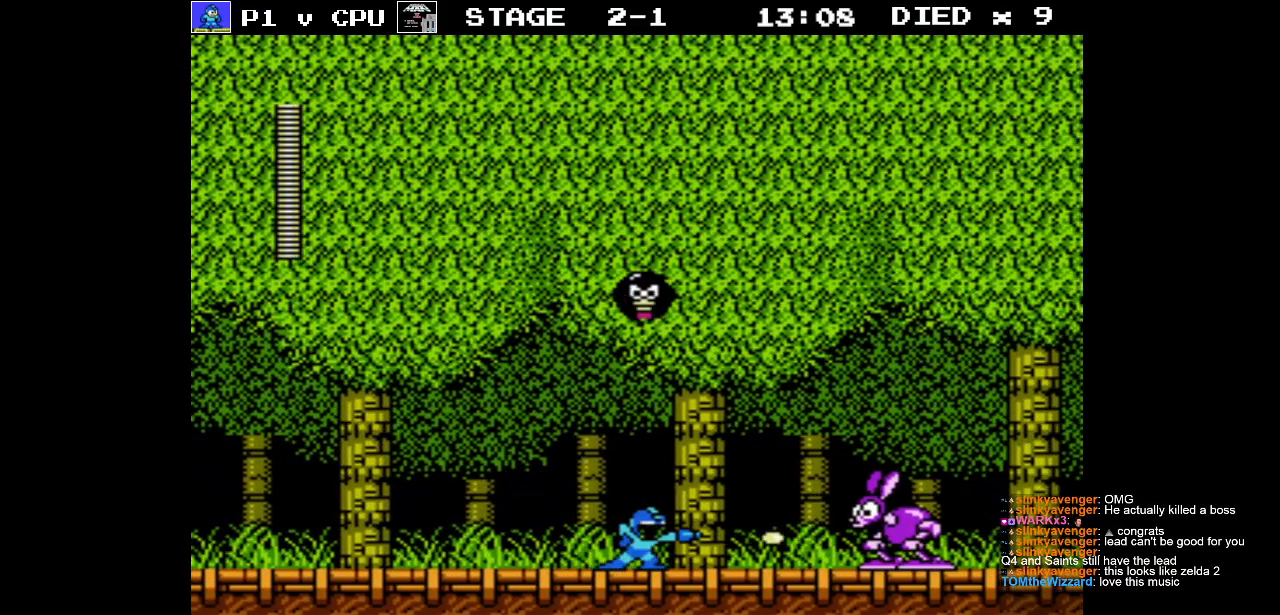
Gameplay with a controller (Nintendo layout); each line is a JSON object with the inputs held at the frame after it. "events" lists button and stick changes between this image and that frame as [ms after this image, input, new state], when the widget could be followed in between. Not read: L3 R3.
{"buttons": ["B"], "events": [[50, "B", "down"], [133, "B", "up"], [200, "B", "down"], [283, "B", "up"], [333, "B", "down"], [417, "B", "up"], [467, "B", "down"]]}
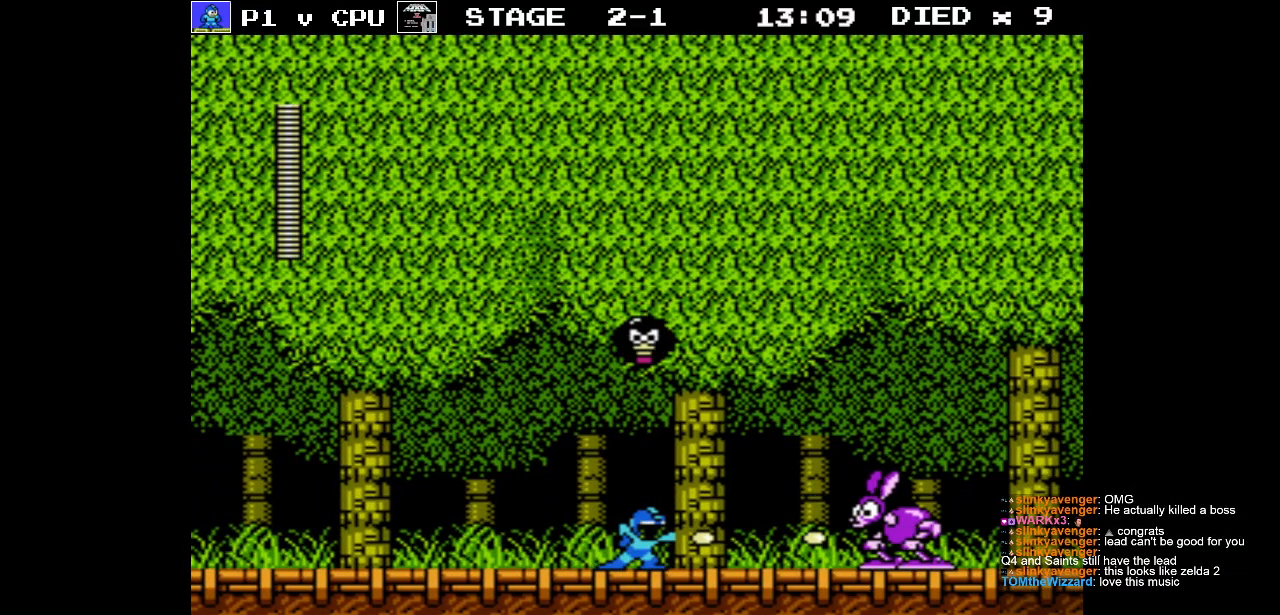
{"buttons": ["DPAD_LEFT"], "events": [[83, "B", "up"], [83, "DPAD_LEFT", "down"]]}
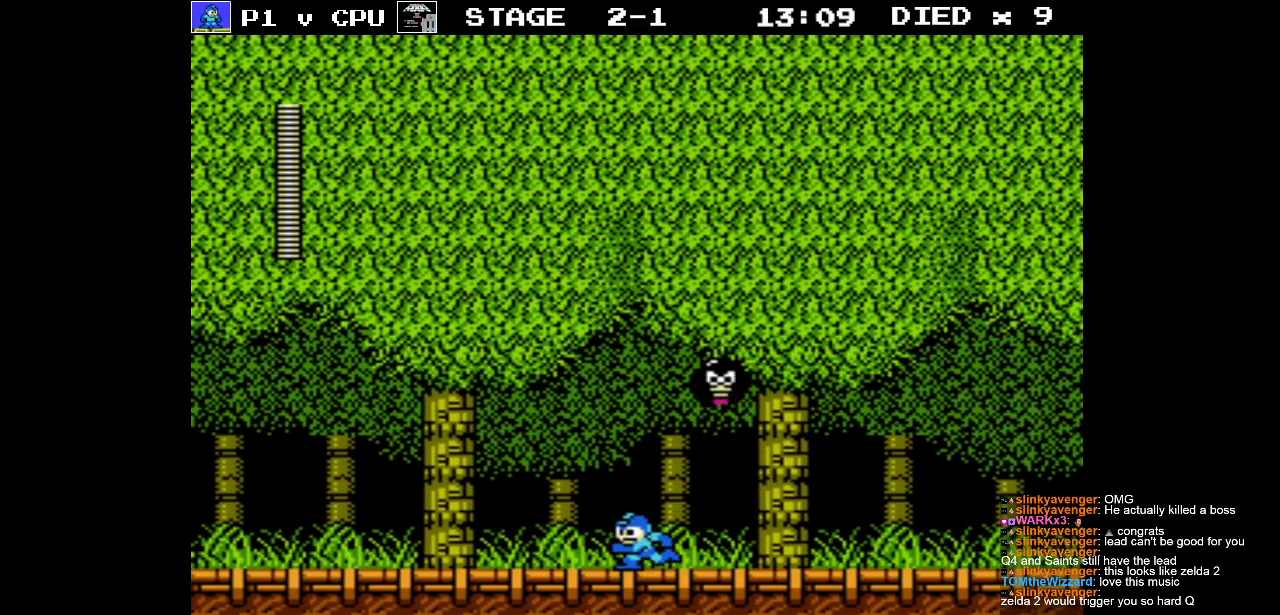
{"buttons": [], "events": [[183, "A", "down"], [283, "DPAD_UP", "down"], [300, "DPAD_LEFT", "up"], [300, "DPAD_RIGHT", "down"], [300, "DPAD_UP", "up"], [350, "DPAD_UP", "down"], [383, "DPAD_UP", "up"], [400, "A", "up"], [400, "B", "down"], [433, "DPAD_RIGHT", "up"], [467, "B", "up"]]}
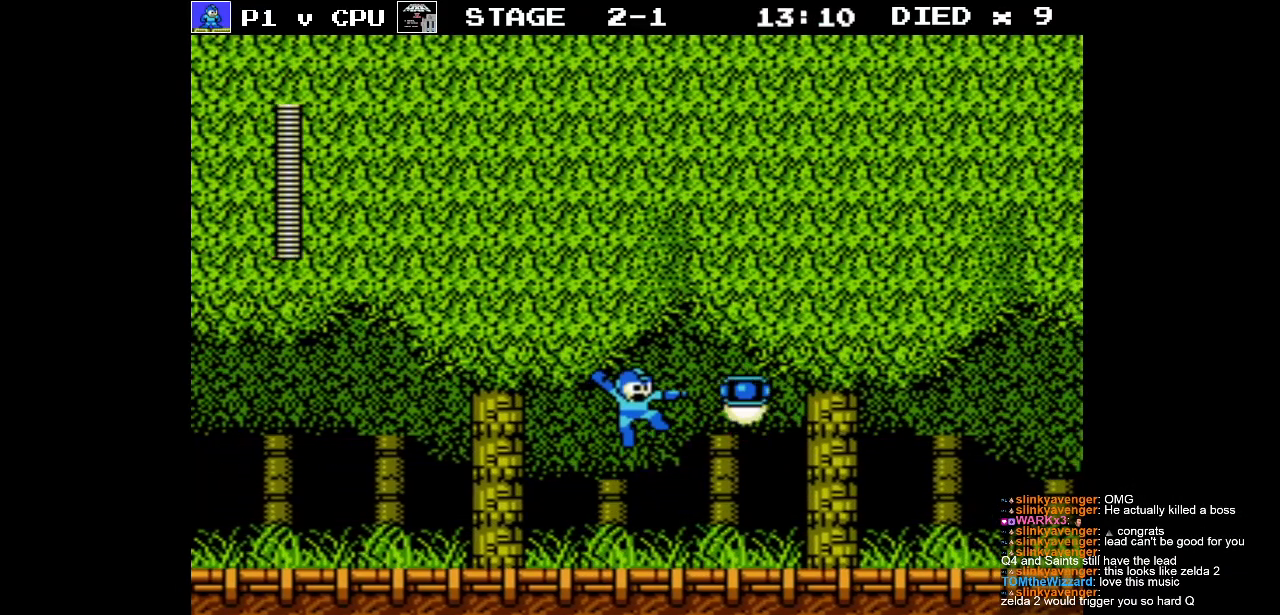
{"buttons": ["DPAD_RIGHT"], "events": [[300, "DPAD_RIGHT", "down"]]}
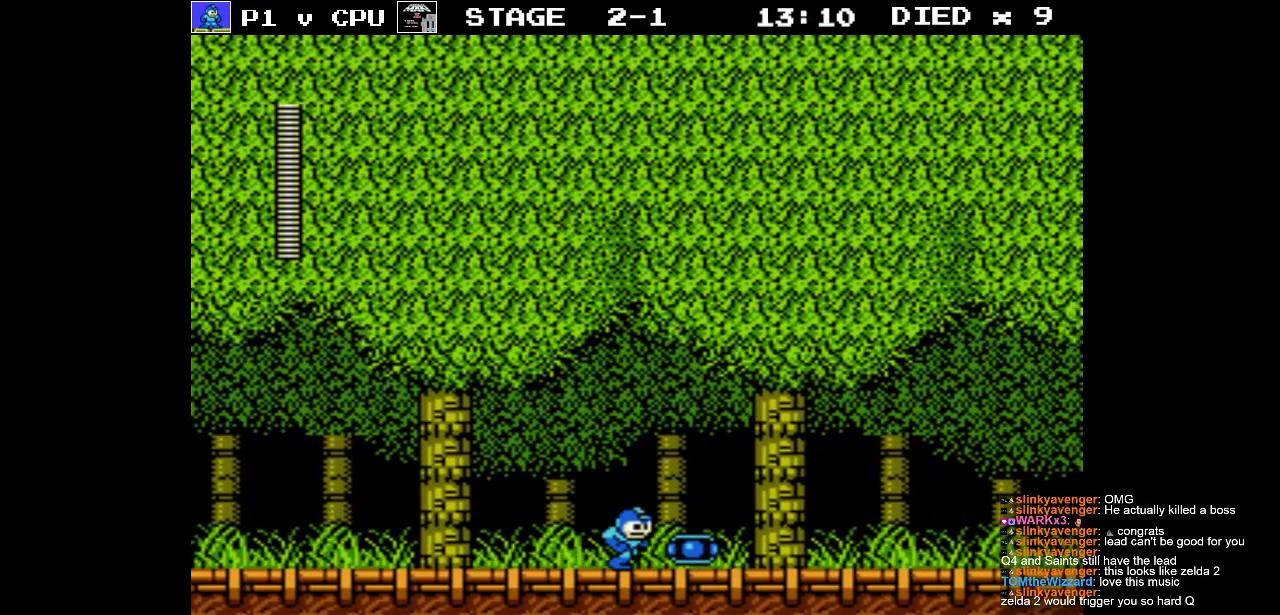
{"buttons": ["DPAD_RIGHT"], "events": []}
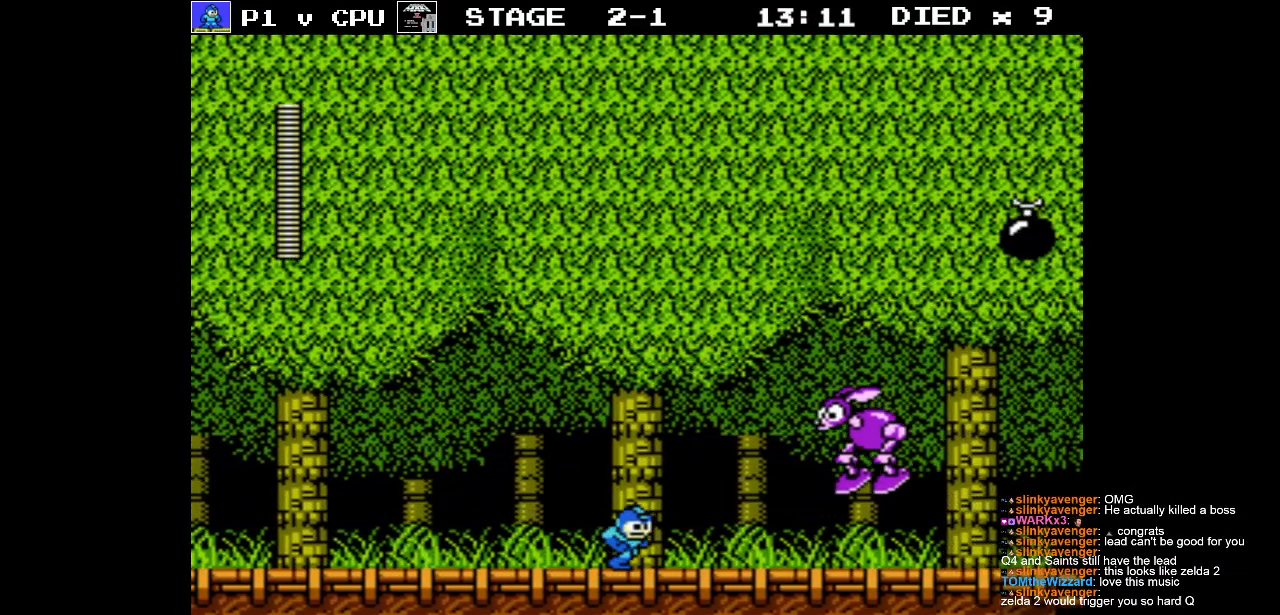
{"buttons": [], "events": [[17, "DPAD_RIGHT", "up"], [33, "A", "down"], [83, "B", "down"], [117, "A", "up"], [167, "B", "up"], [217, "B", "down"], [317, "B", "up"], [383, "B", "down"], [450, "B", "up"]]}
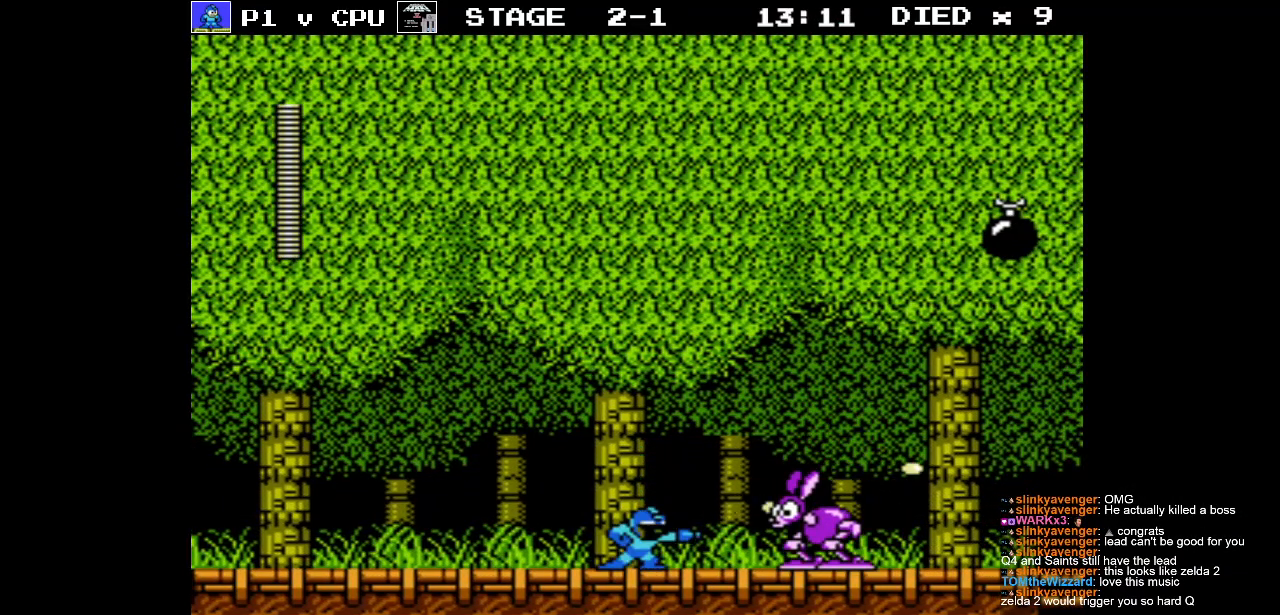
{"buttons": ["B"], "events": [[50, "B", "down"], [117, "B", "up"], [200, "B", "down"], [267, "B", "up"], [350, "B", "down"], [433, "B", "up"], [483, "B", "down"]]}
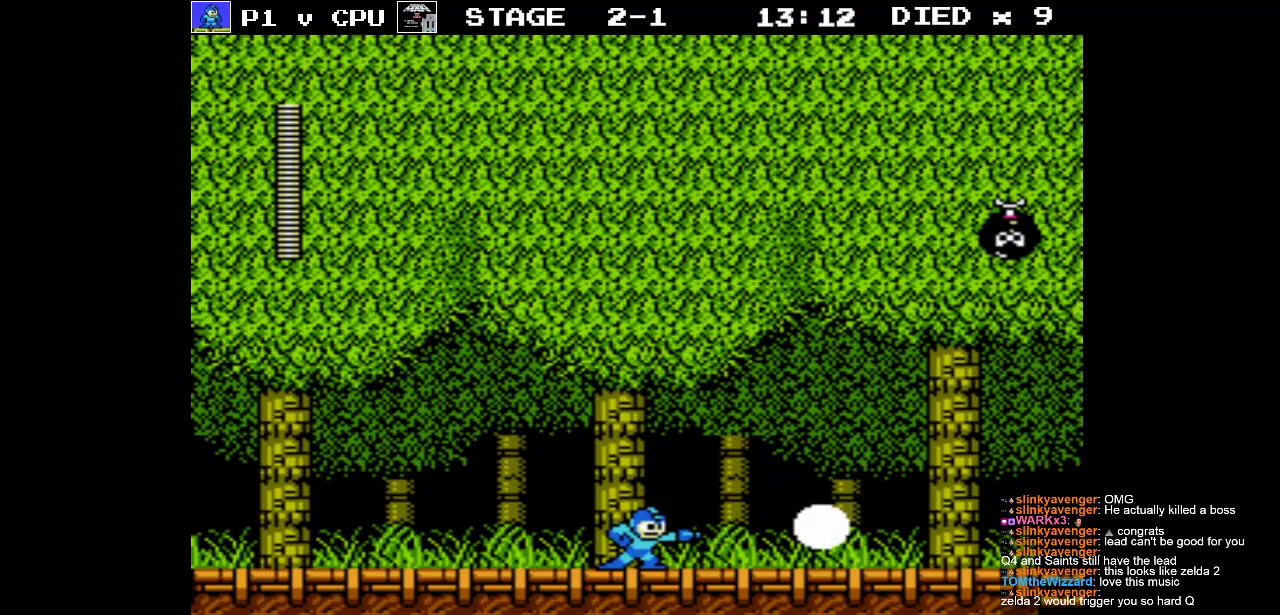
{"buttons": ["DPAD_RIGHT"], "events": [[67, "B", "up"], [133, "B", "down"], [167, "DPAD_RIGHT", "down"], [217, "B", "up"]]}
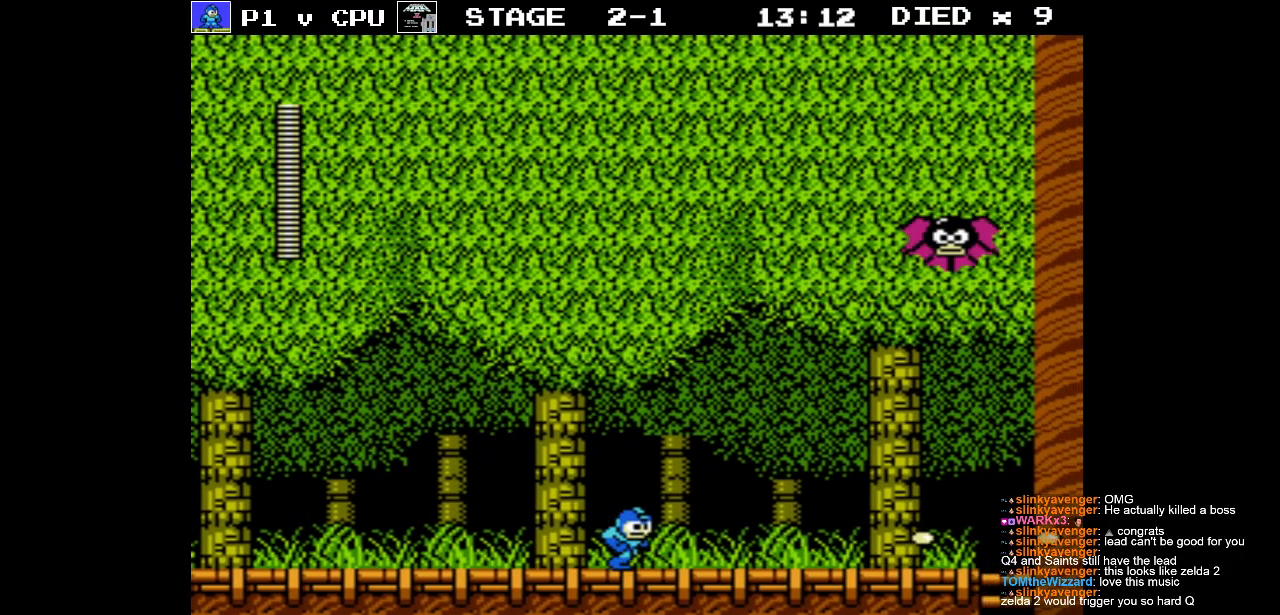
{"buttons": ["DPAD_RIGHT"], "events": [[133, "DPAD_RIGHT", "up"], [483, "DPAD_RIGHT", "down"]]}
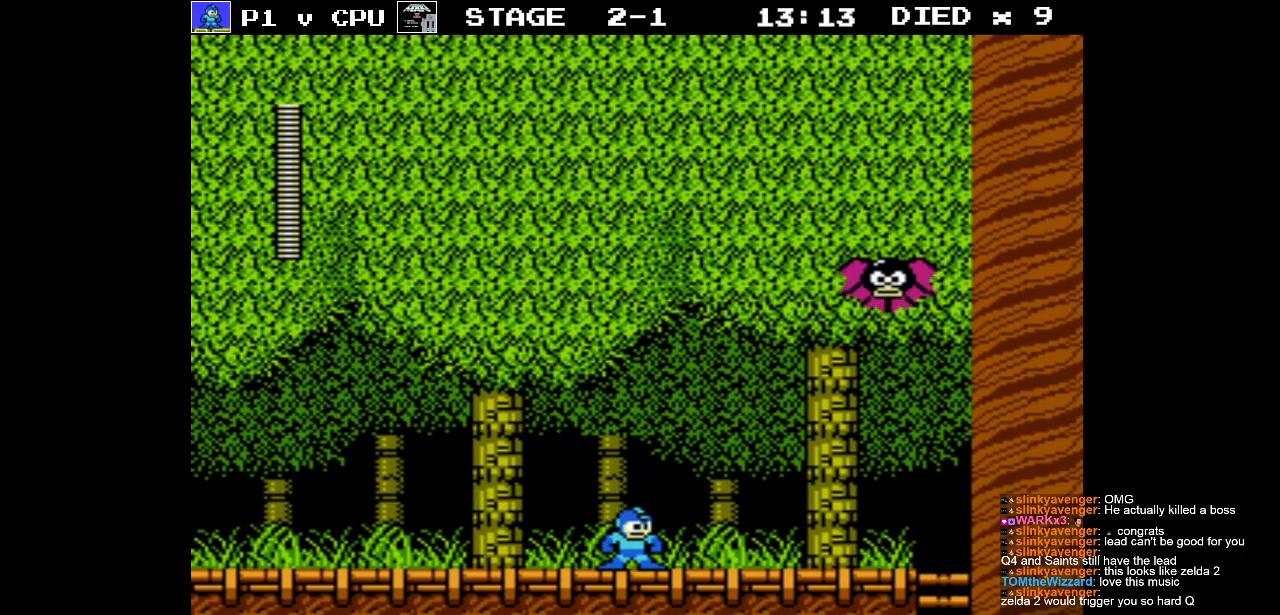
{"buttons": [], "events": [[167, "DPAD_RIGHT", "up"]]}
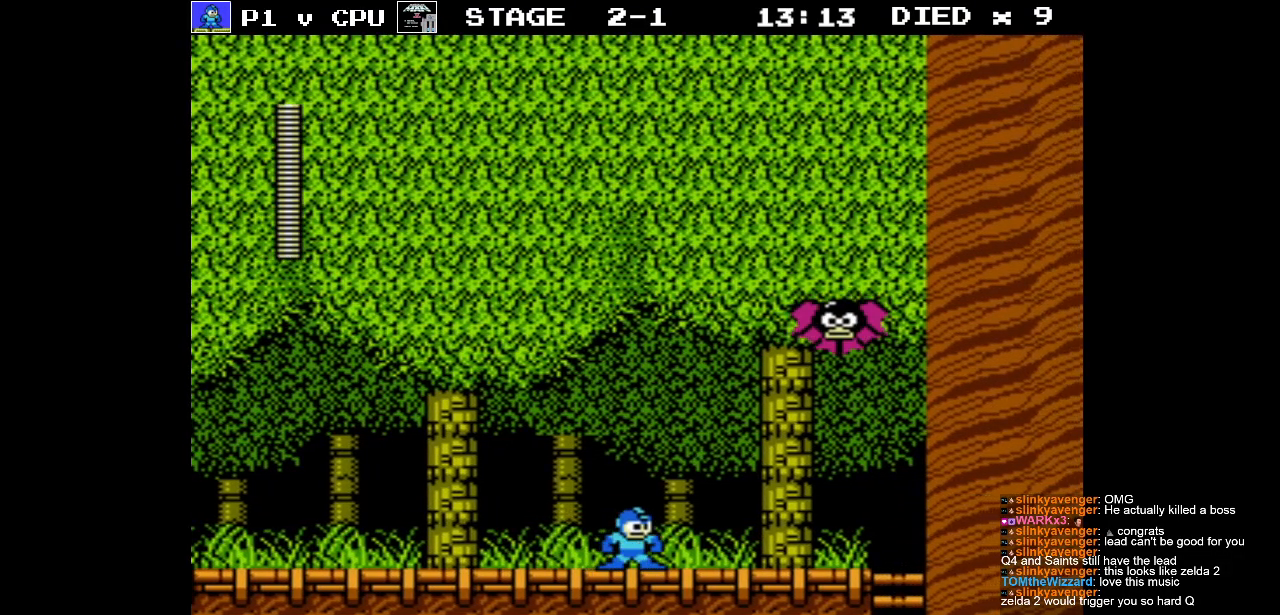
{"buttons": ["A"], "events": [[233, "A", "down"]]}
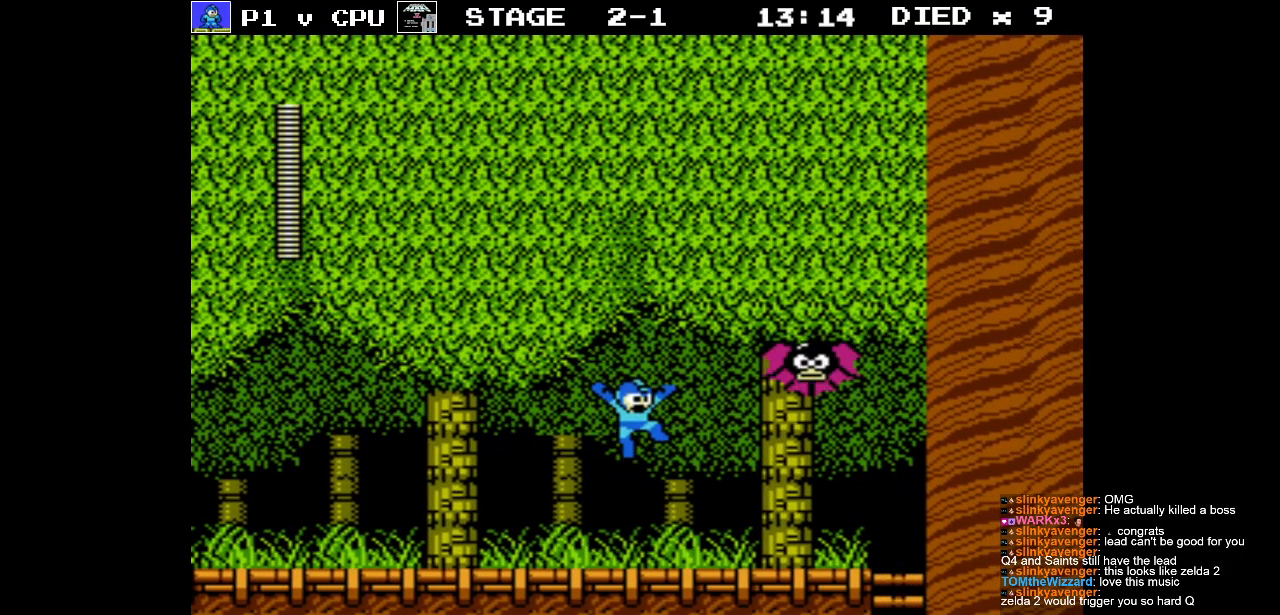
{"buttons": ["DPAD_RIGHT"], "events": [[100, "B", "down"], [150, "A", "up"], [233, "B", "up"], [467, "DPAD_RIGHT", "down"]]}
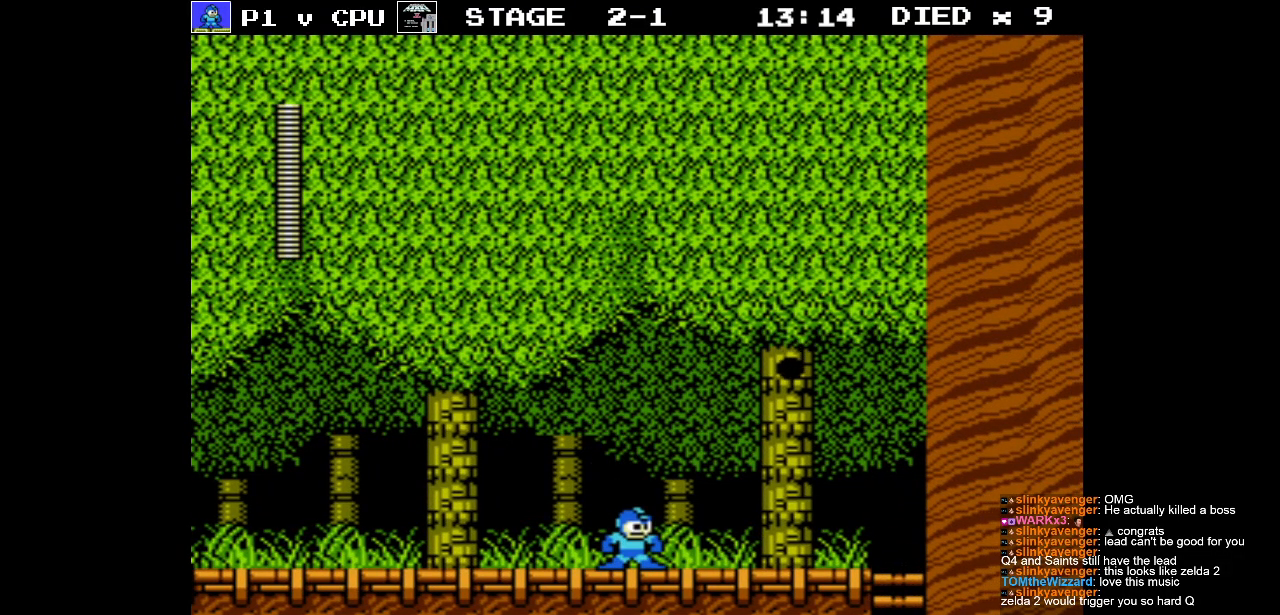
{"buttons": ["DPAD_RIGHT"], "events": []}
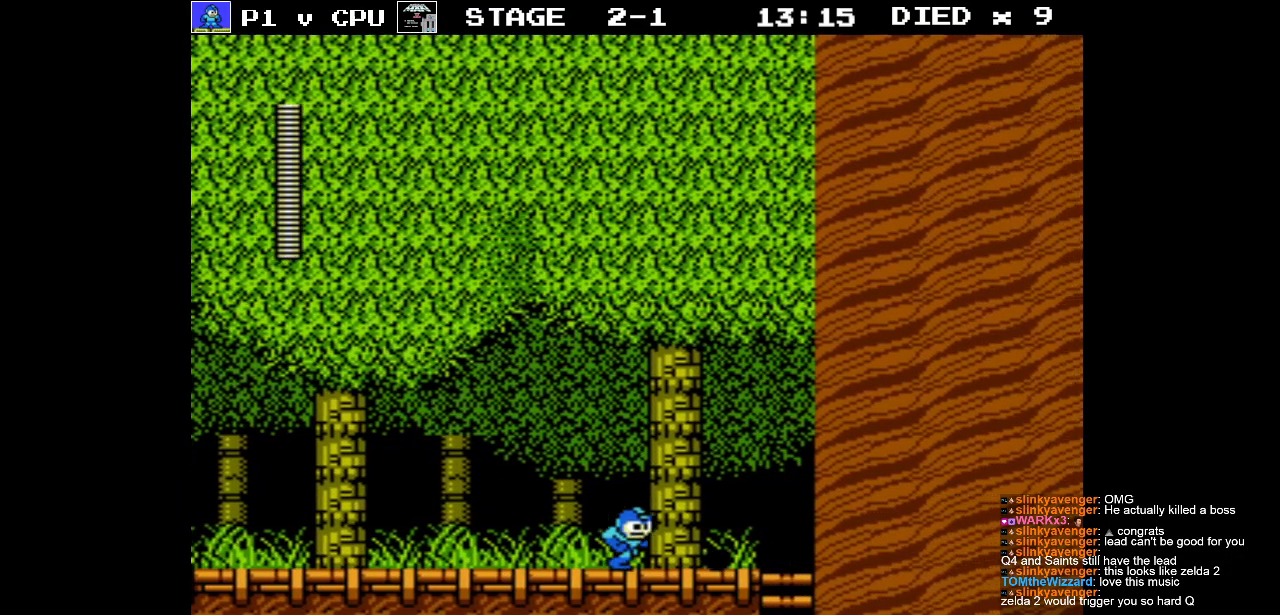
{"buttons": ["DPAD_RIGHT"], "events": []}
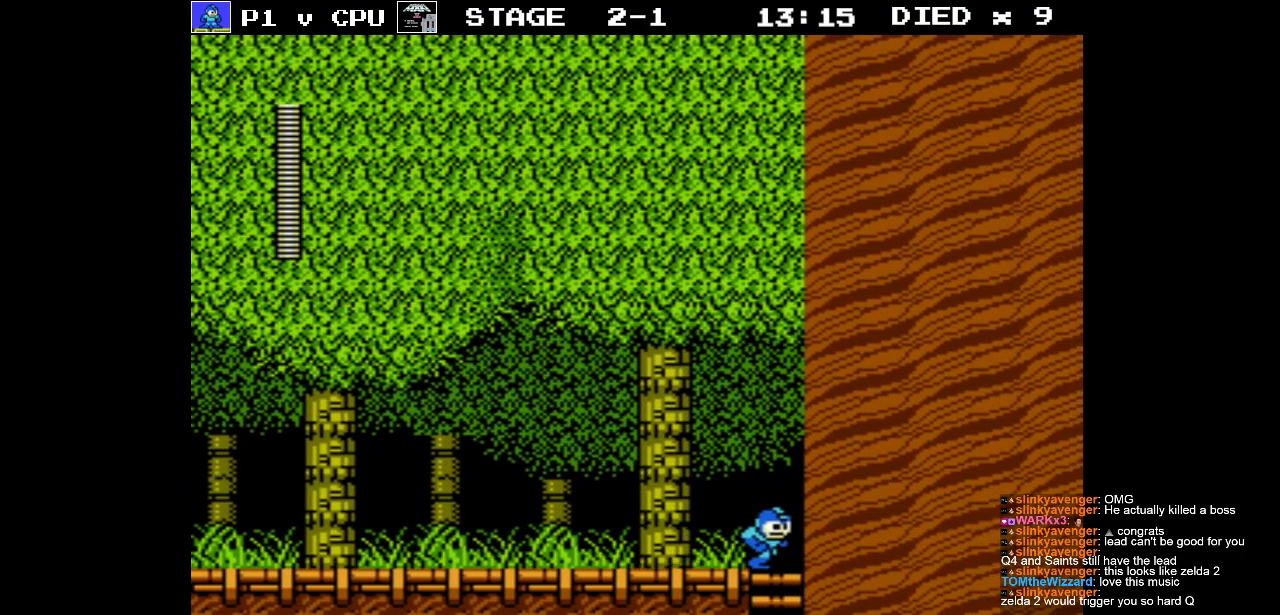
{"buttons": ["DPAD_DOWN"], "events": [[33, "DPAD_RIGHT", "up"], [133, "DPAD_DOWN", "down"]]}
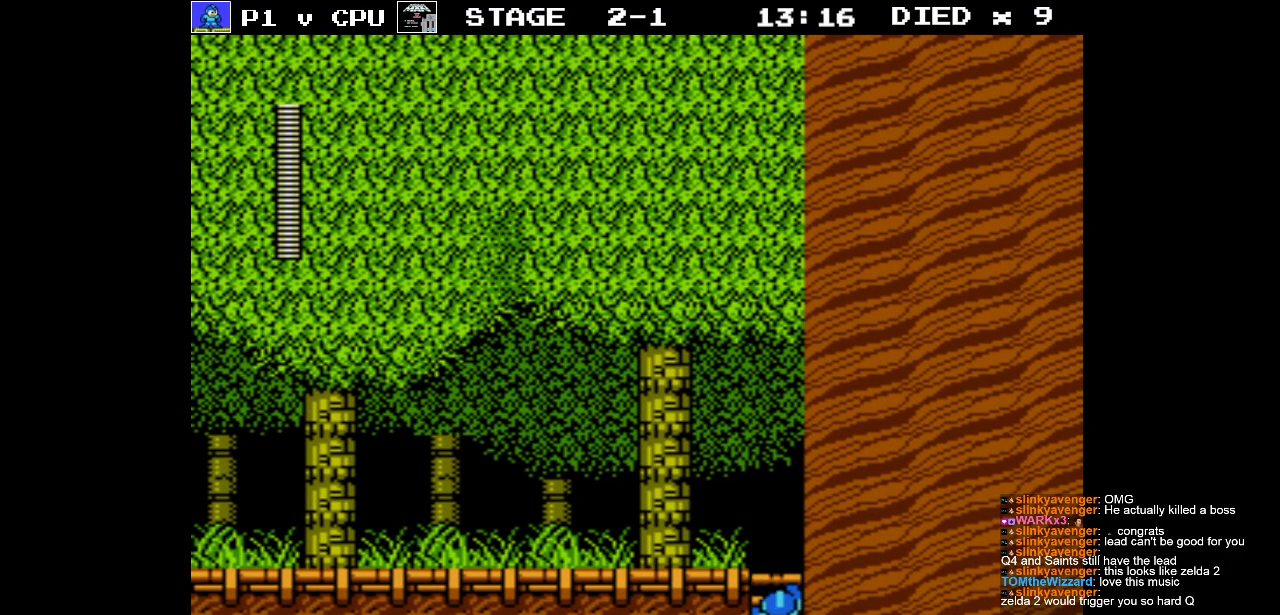
{"buttons": ["DPAD_DOWN"], "events": []}
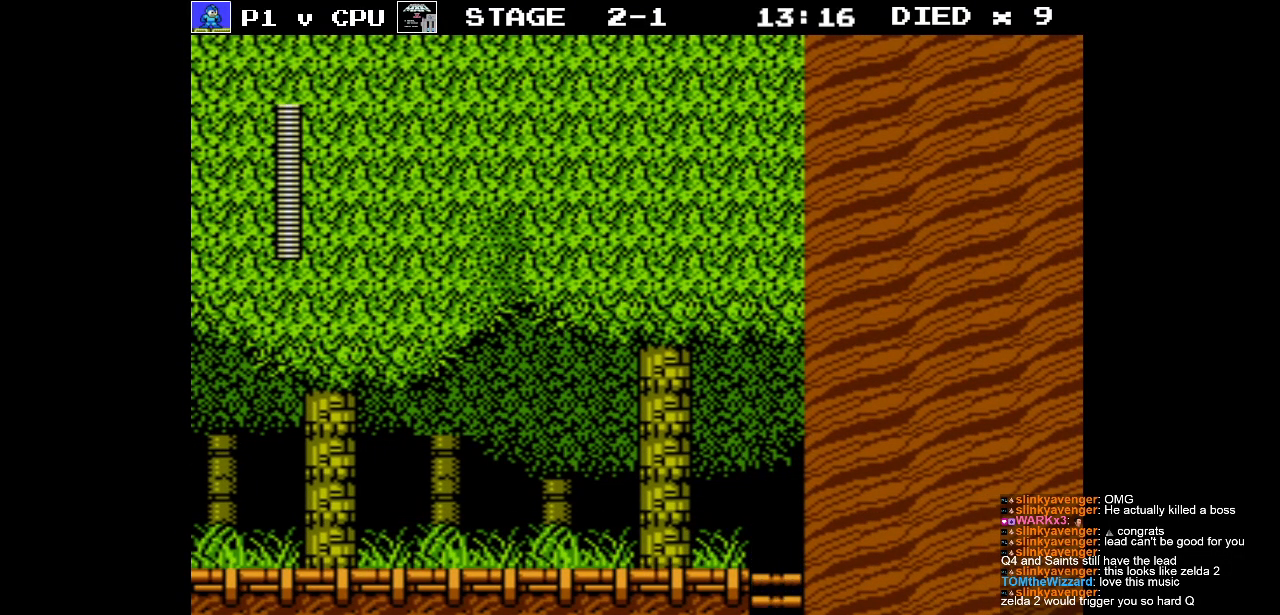
{"buttons": ["DPAD_DOWN"], "events": []}
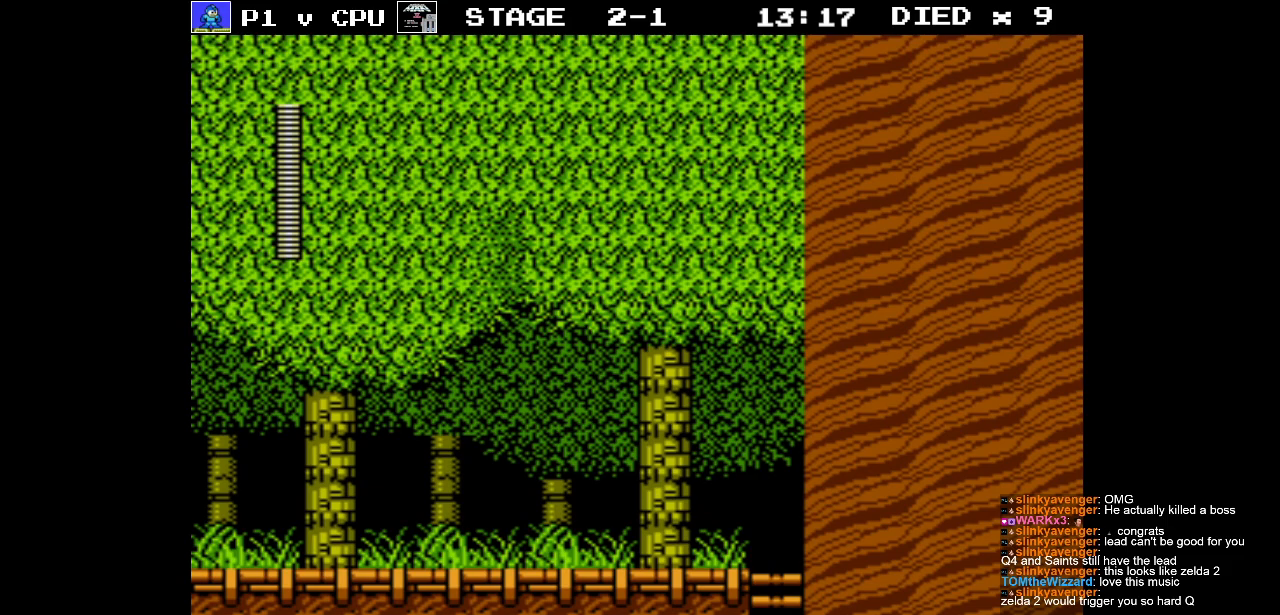
{"buttons": ["DPAD_DOWN"], "events": []}
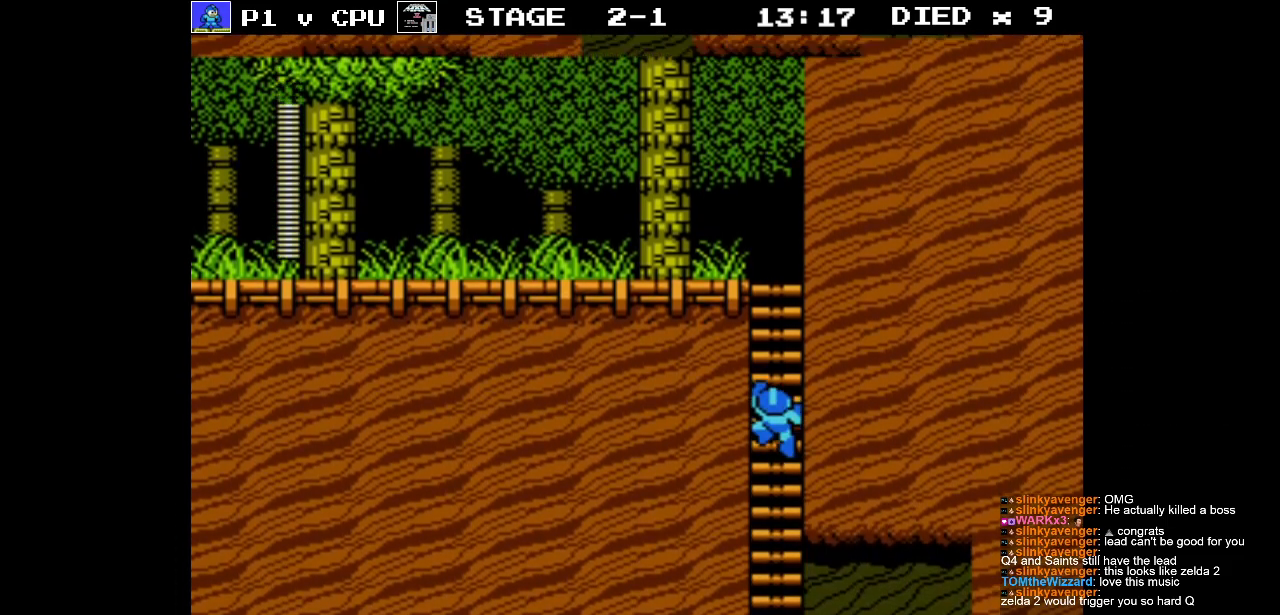
{"buttons": ["DPAD_DOWN"], "events": []}
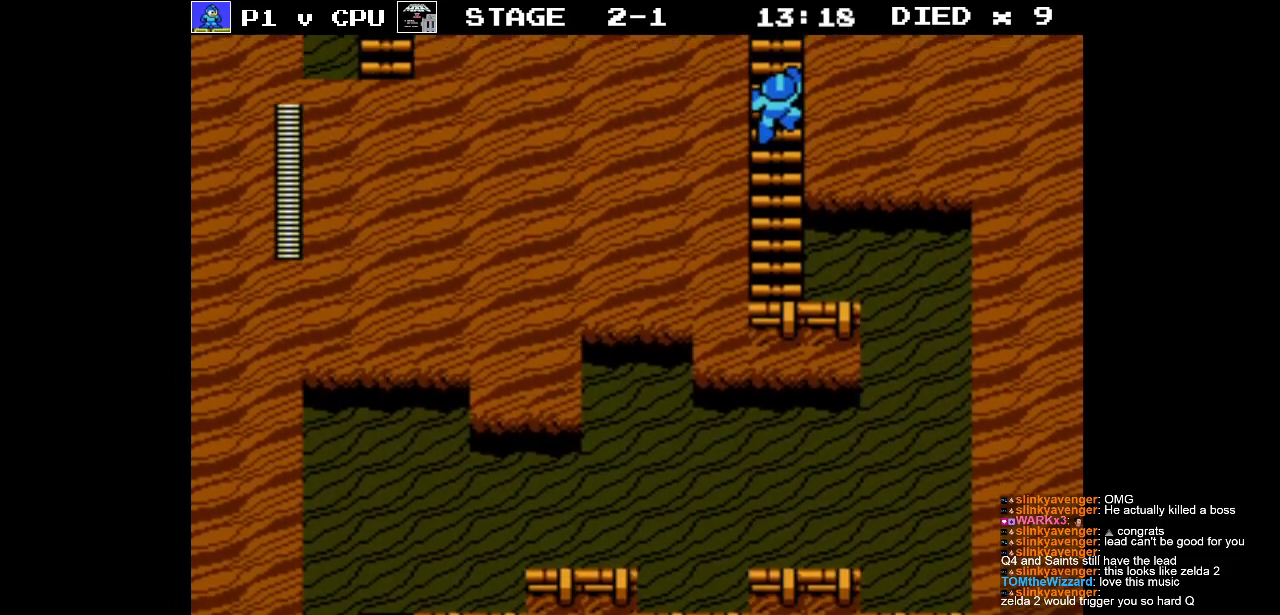
{"buttons": ["DPAD_DOWN"], "events": []}
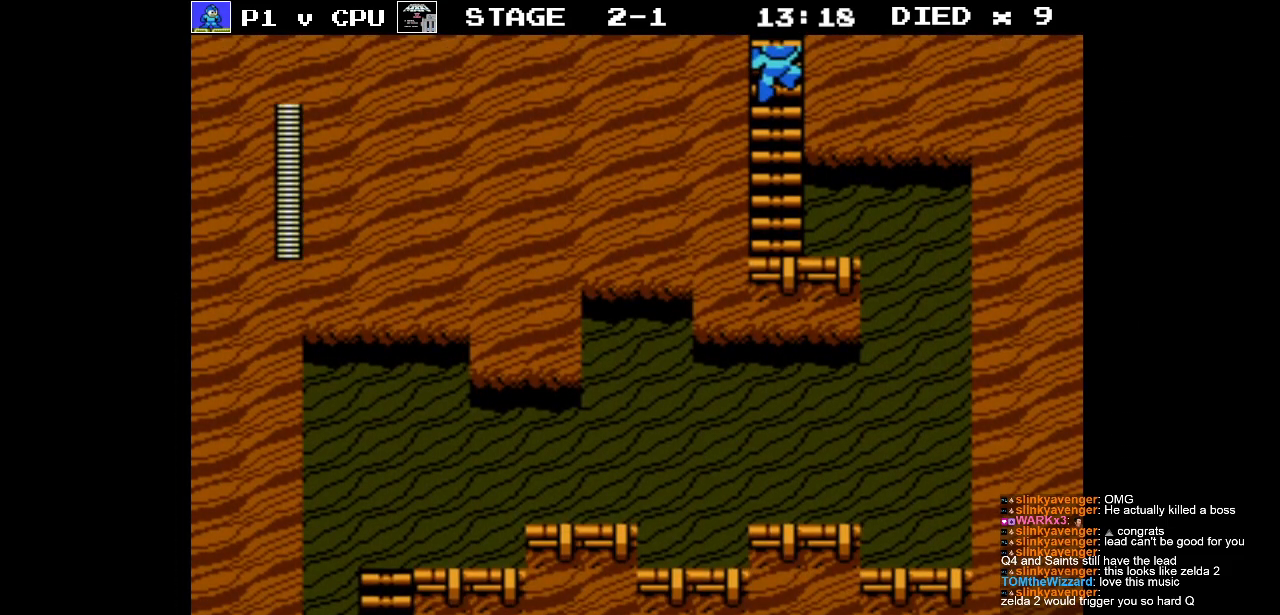
{"buttons": ["DPAD_DOWN"], "events": []}
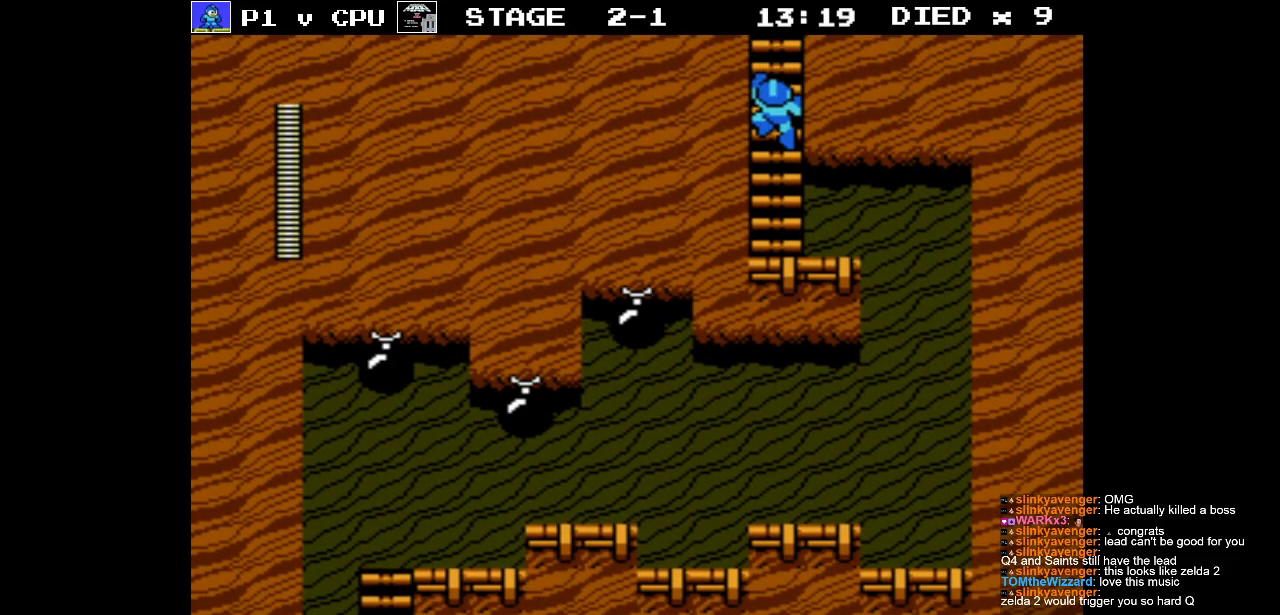
{"buttons": ["DPAD_DOWN", "DPAD_RIGHT"], "events": [[483, "DPAD_RIGHT", "down"]]}
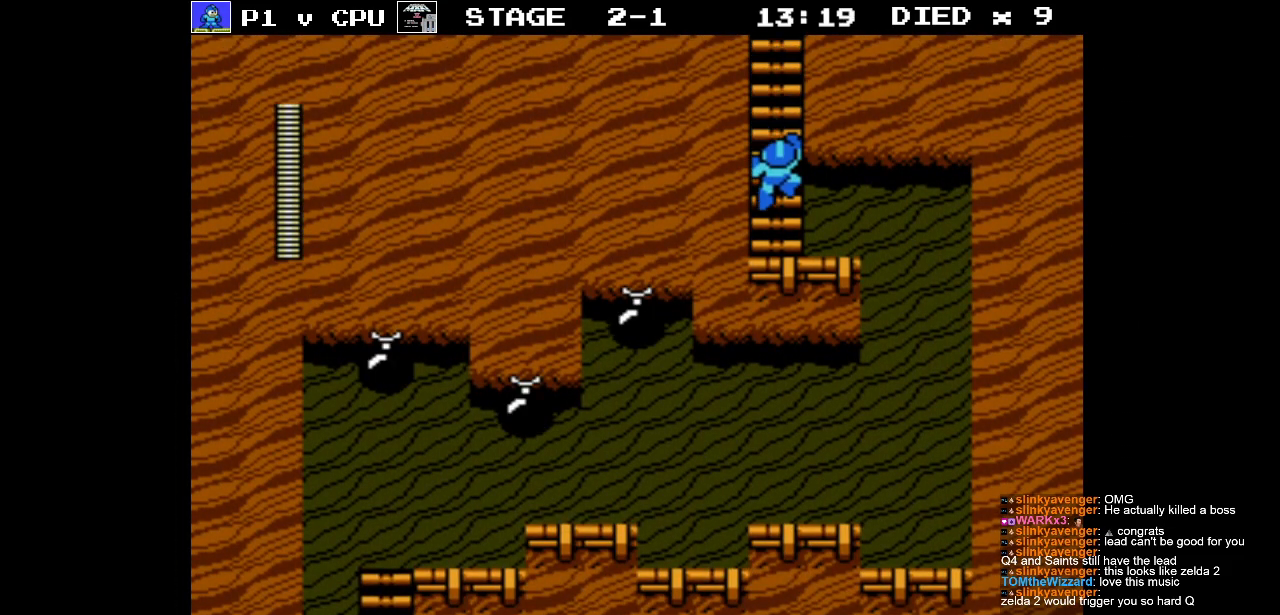
{"buttons": ["DPAD_RIGHT"], "events": [[133, "DPAD_DOWN", "up"]]}
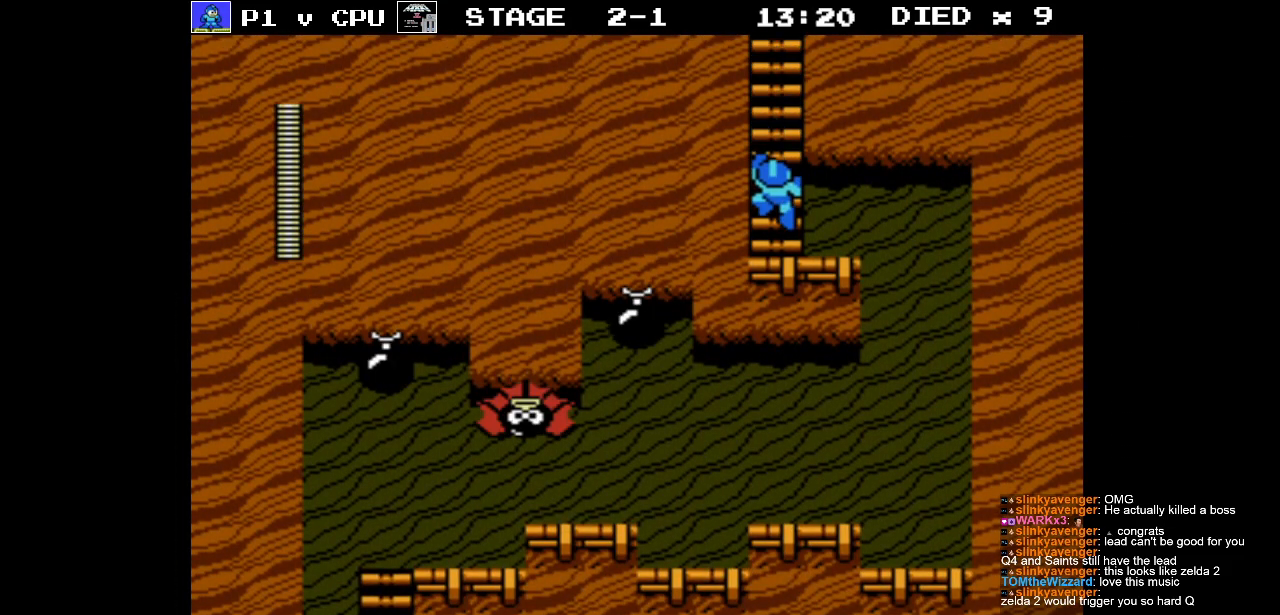
{"buttons": ["DPAD_RIGHT"], "events": [[50, "DPAD_DOWN", "down"], [100, "DPAD_RIGHT", "up"], [150, "DPAD_RIGHT", "down"], [267, "DPAD_DOWN", "up"]]}
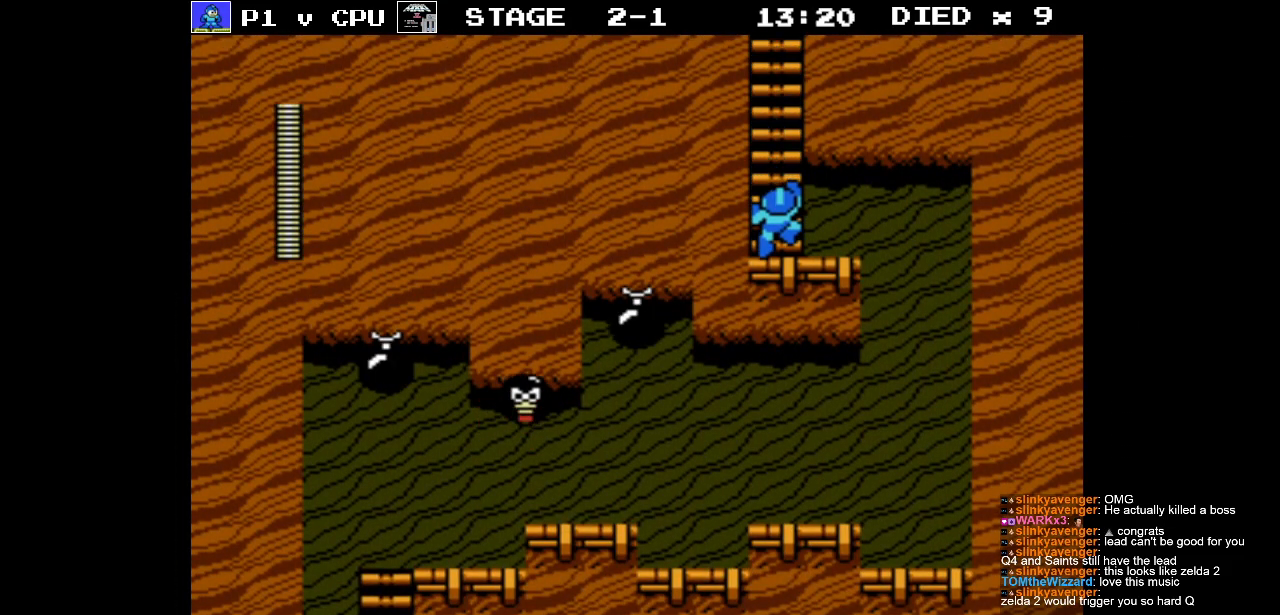
{"buttons": ["DPAD_RIGHT"], "events": [[117, "DPAD_DOWN", "down"], [150, "DPAD_RIGHT", "up"], [233, "DPAD_RIGHT", "down"], [317, "DPAD_DOWN", "up"]]}
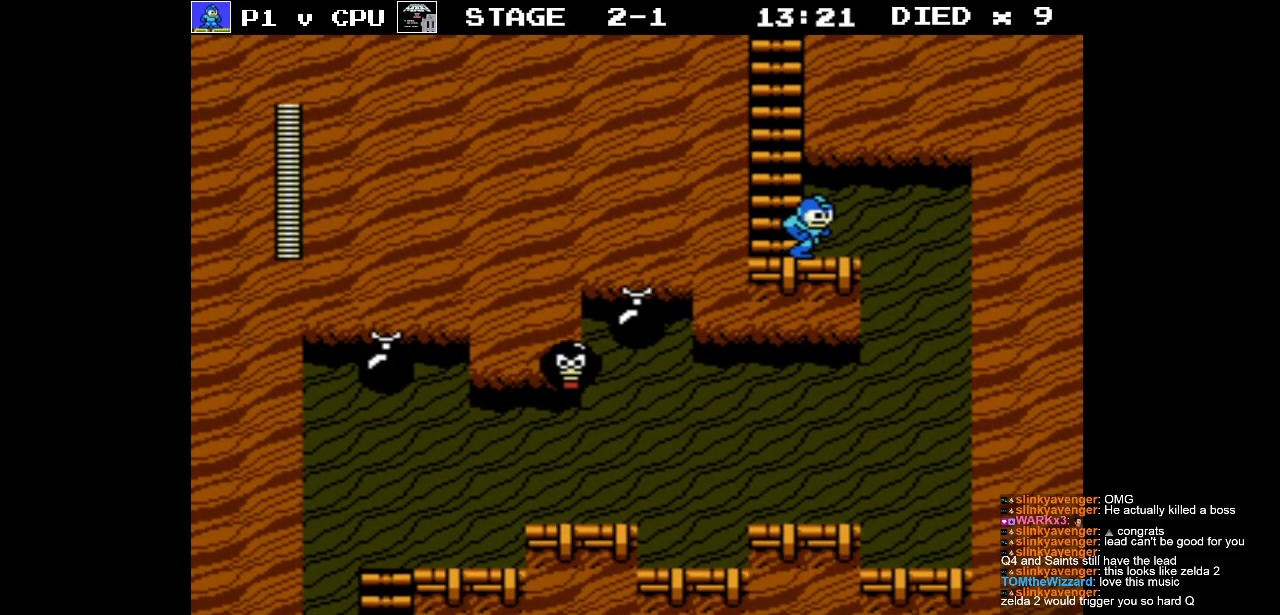
{"buttons": ["DPAD_LEFT"], "events": [[417, "DPAD_RIGHT", "up"], [417, "DPAD_UP", "down"], [433, "DPAD_LEFT", "down"], [433, "DPAD_UP", "up"]]}
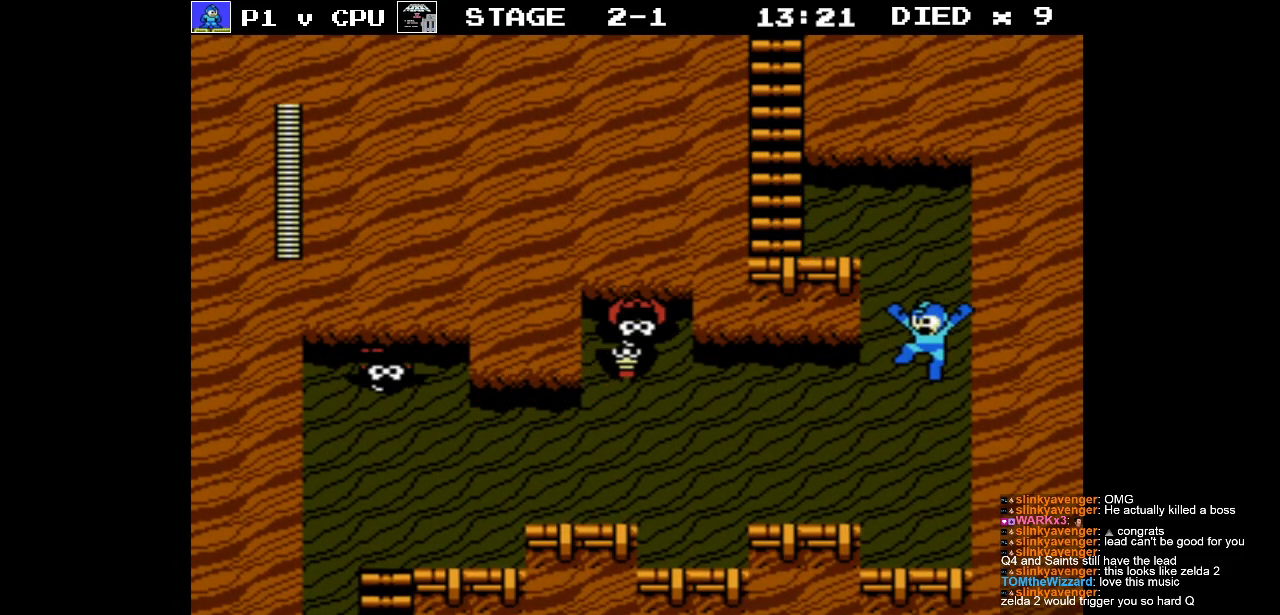
{"buttons": [], "events": [[83, "B", "down"], [117, "DPAD_LEFT", "up"], [133, "B", "up"]]}
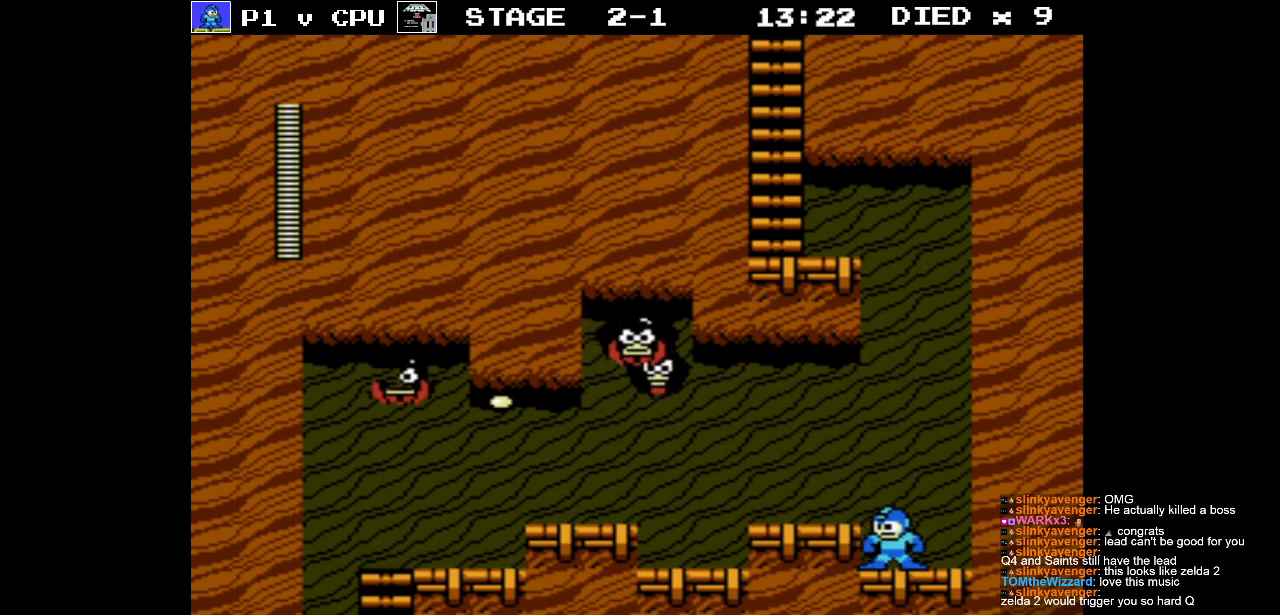
{"buttons": ["B"], "events": [[83, "A", "down"], [383, "B", "down"], [467, "A", "up"]]}
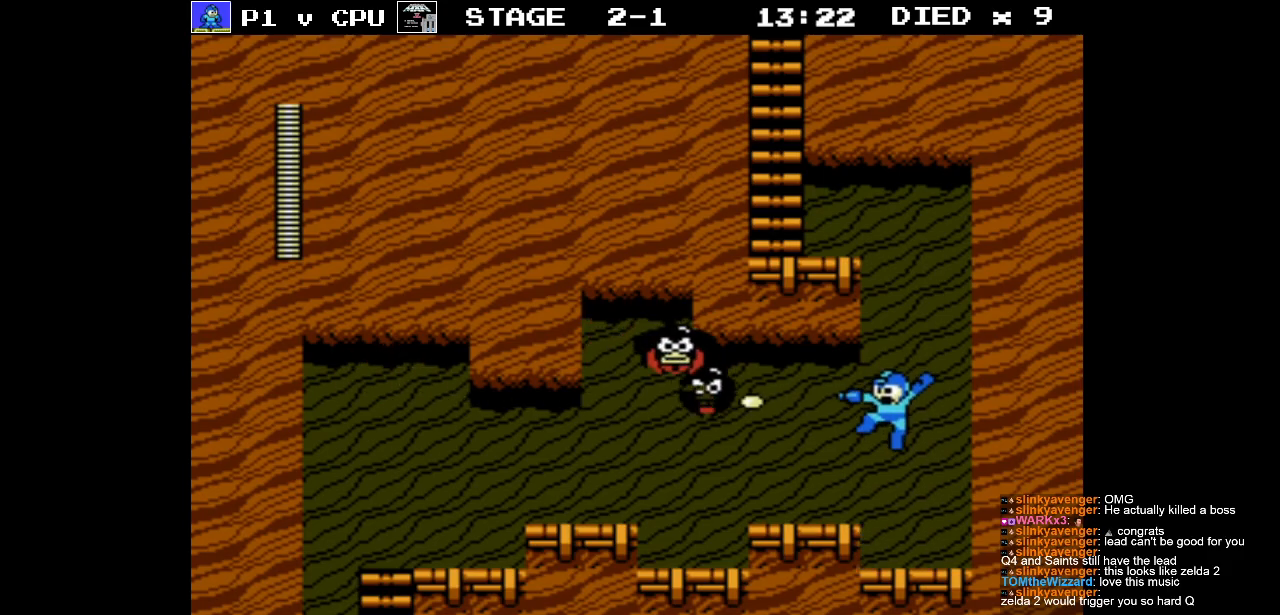
{"buttons": ["DPAD_RIGHT"], "events": [[17, "B", "up"], [67, "B", "down"], [150, "B", "up"], [217, "B", "down"], [300, "B", "up"], [483, "DPAD_RIGHT", "down"]]}